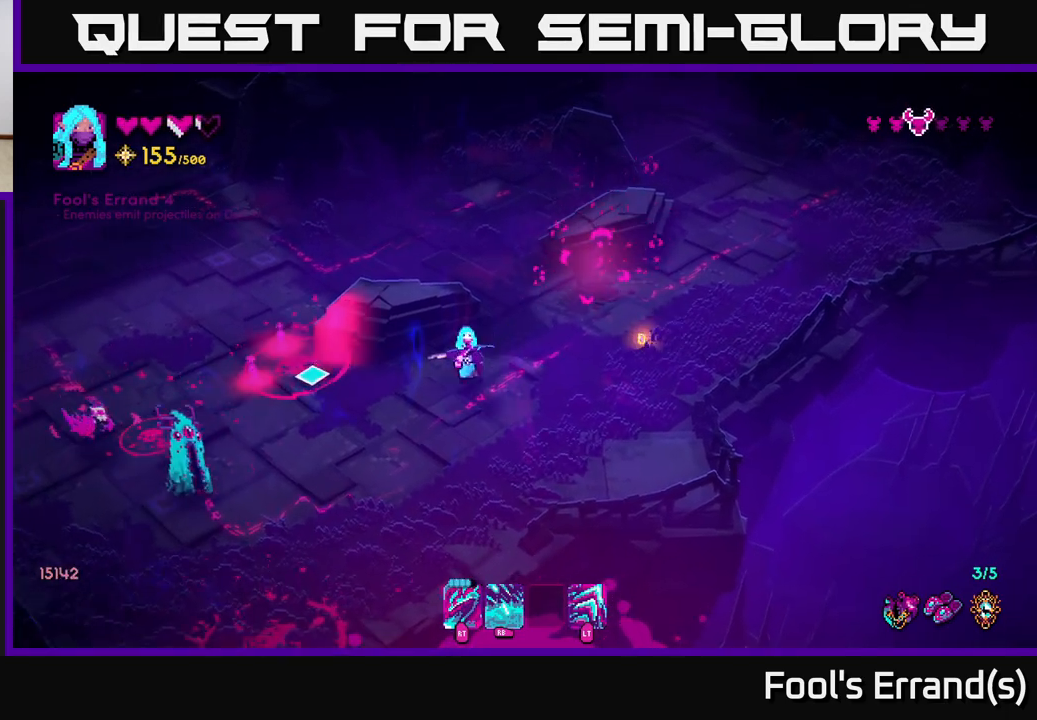
Gameplay with a controller (Xbox layout); each line is a JSON object with the inputs held at the frame after it. "events" lists button and stick changes between this image and that frame as [ms after this image, input, new state], when the widget could be followed in between. Not read: L3 R3.
{"buttons": [], "left_stick": "down", "right_stick": "left", "events": [[217, "R2", "down"], [267, "left_stick", "down"], [333, "R2", "up"]]}
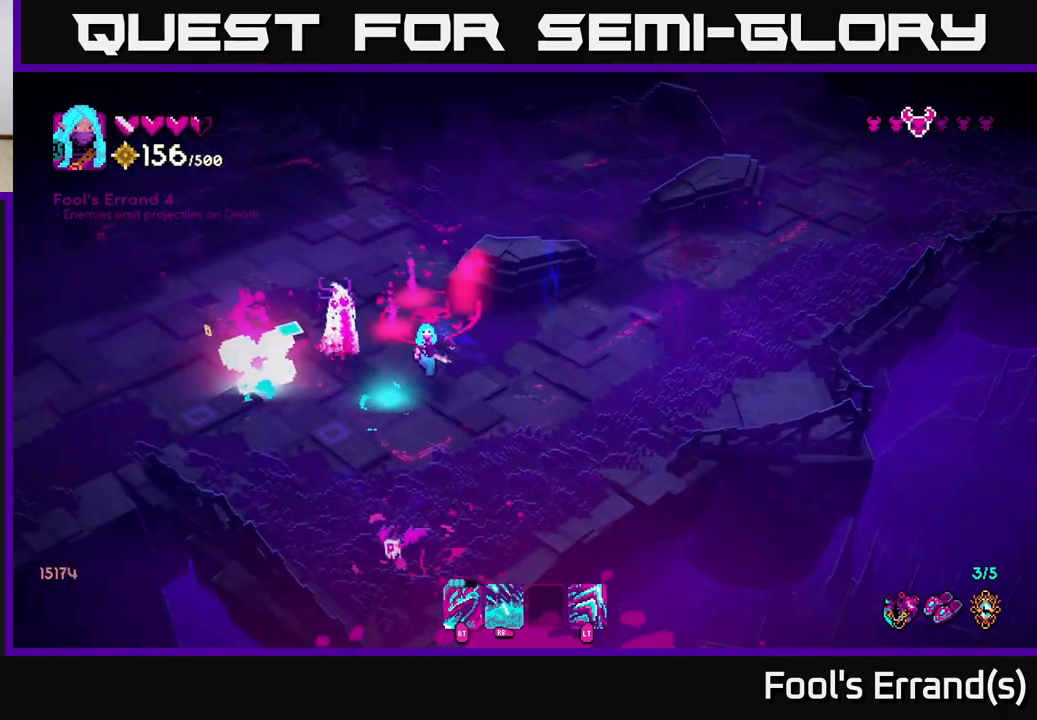
{"buttons": [], "left_stick": "up-left", "right_stick": "up", "events": [[83, "left_stick", "down-left"], [133, "R2", "down"], [183, "right_stick", "up-left"], [283, "R2", "up"], [350, "right_stick", "up"], [500, "left_stick", "up-left"]]}
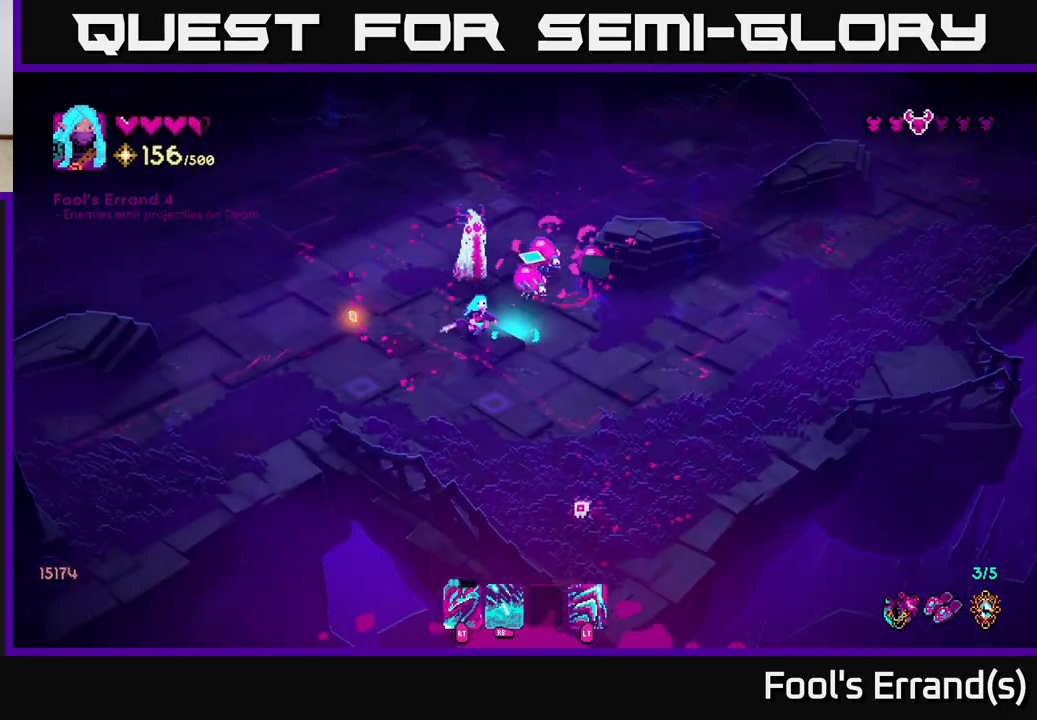
{"buttons": [], "left_stick": "up-left", "right_stick": "up-right", "events": [[100, "R2", "down"], [233, "R2", "up"], [283, "right_stick", "up-right"]]}
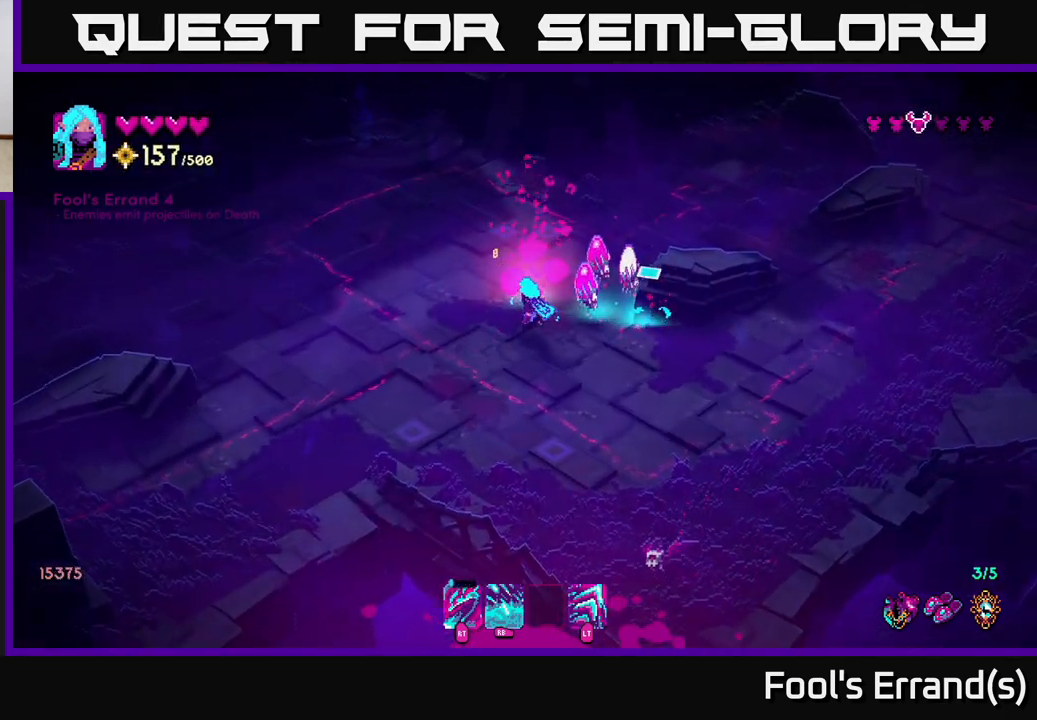
{"buttons": [], "left_stick": "down", "right_stick": "right", "events": [[17, "R2", "down"], [100, "right_stick", "right"], [133, "R2", "up"], [150, "left_stick", "left"], [183, "L2", "down"], [317, "L2", "up"], [450, "left_stick", "down"]]}
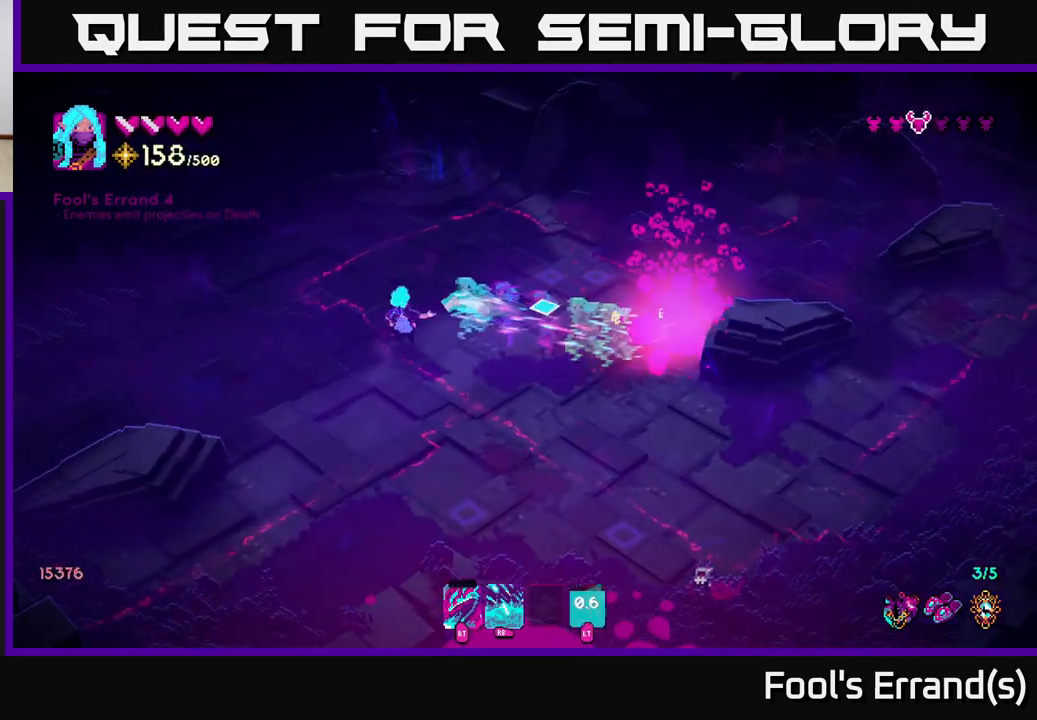
{"buttons": [], "left_stick": "down-right", "right_stick": "down-right", "events": [[67, "left_stick", "down-right"], [183, "right_stick", "down-right"]]}
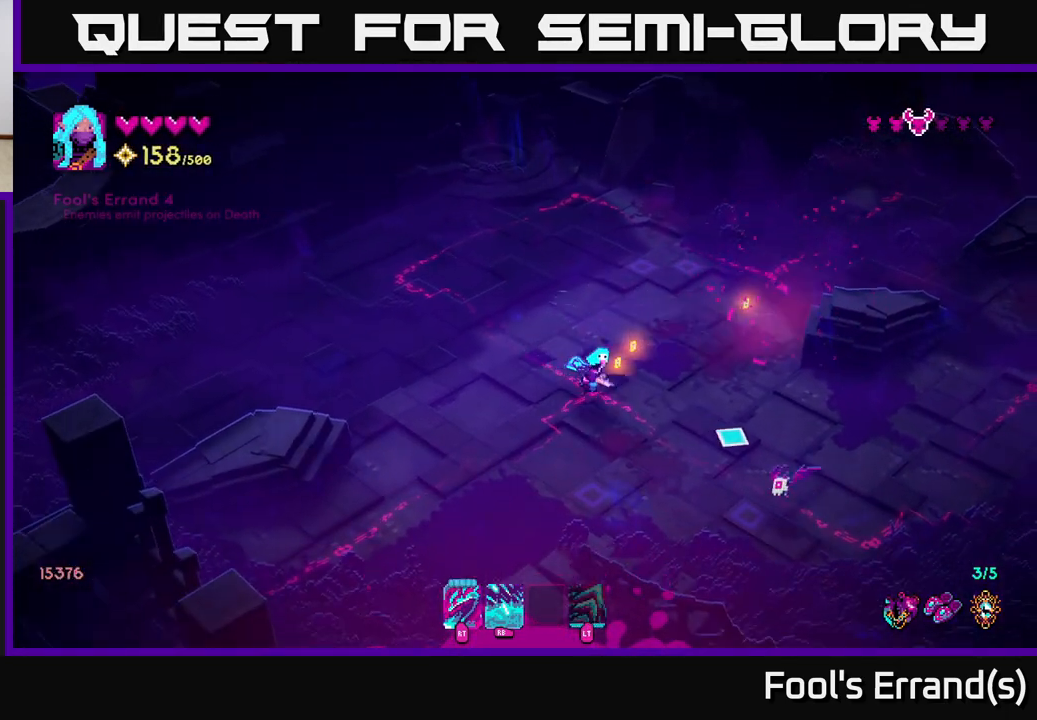
{"buttons": [], "left_stick": "right", "right_stick": "right", "events": [[83, "R2", "down"], [133, "left_stick", "down-left"], [183, "R2", "up"], [200, "left_stick", "down"], [283, "L2", "down"], [283, "right_stick", "right"], [300, "left_stick", "down-right"], [417, "L2", "up"], [450, "left_stick", "right"]]}
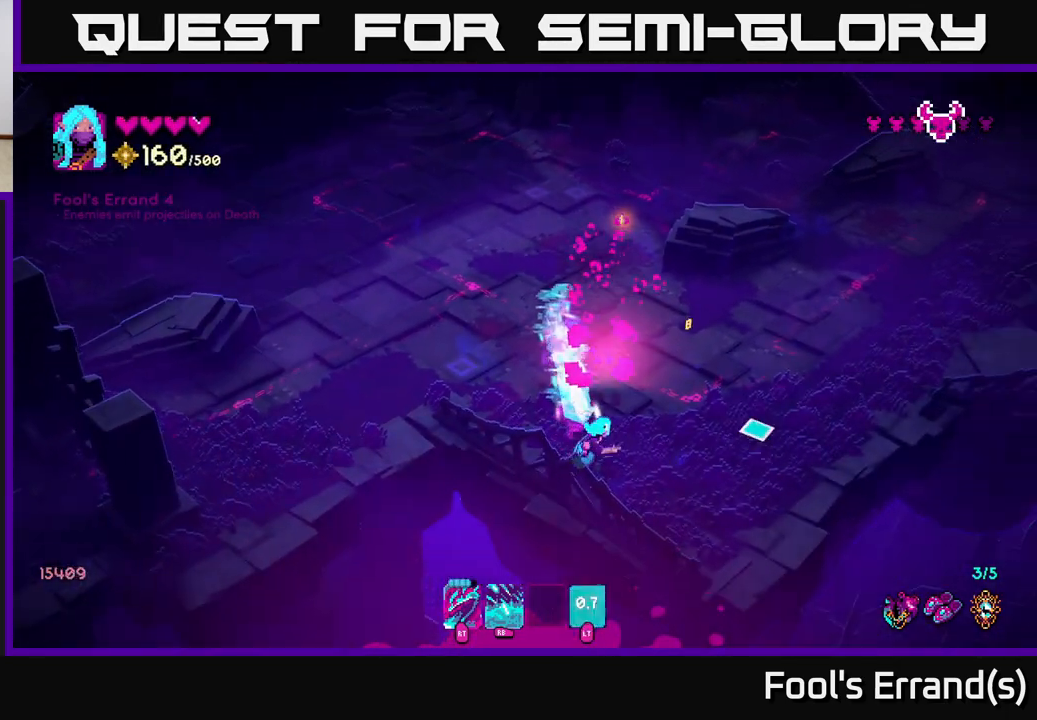
{"buttons": [], "left_stick": "up", "right_stick": "up", "events": [[83, "right_stick", "up"], [150, "left_stick", "up"], [217, "right_stick", "center"], [383, "right_stick", "up"]]}
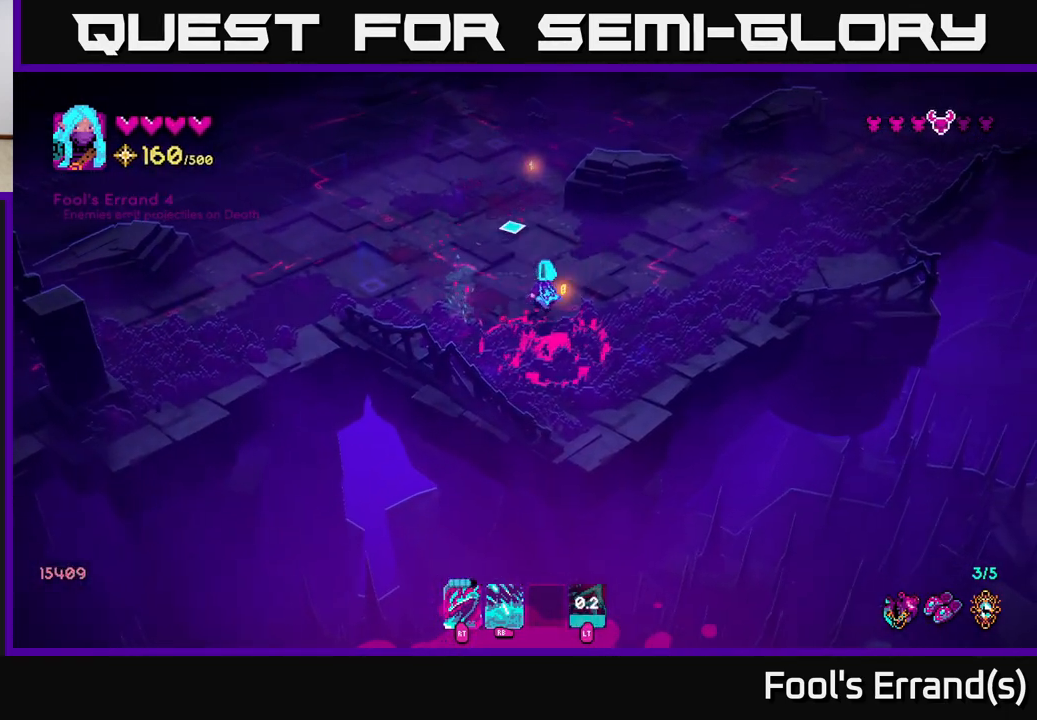
{"buttons": [], "left_stick": "up", "right_stick": "up", "events": []}
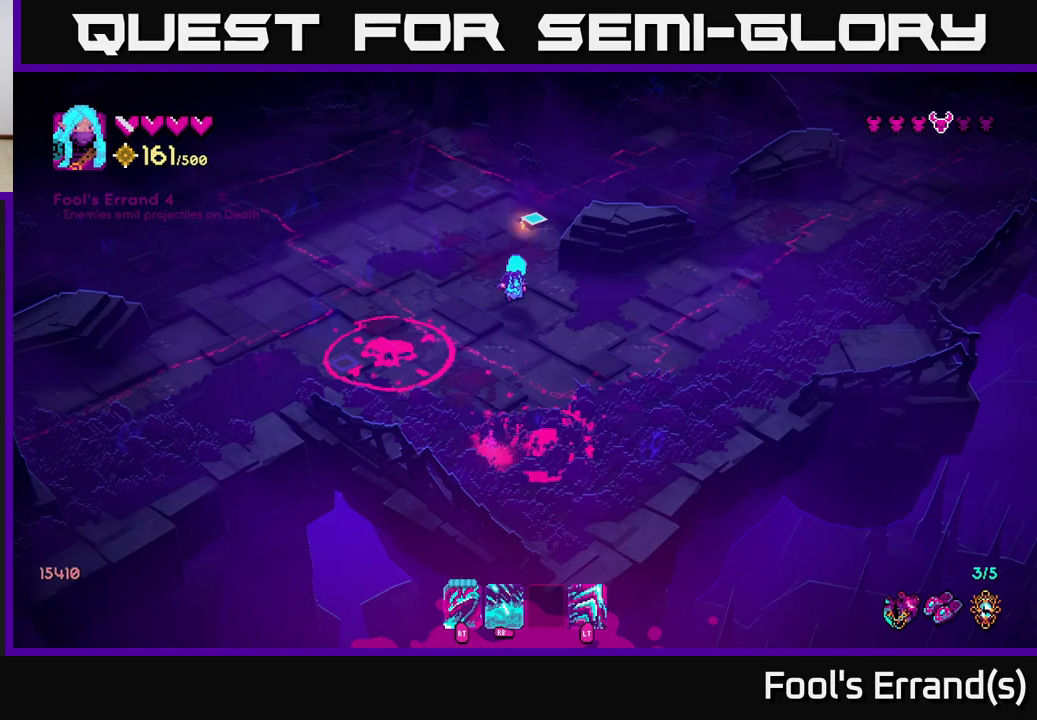
{"buttons": [], "left_stick": "down-right", "right_stick": "down-left", "events": [[217, "left_stick", "down-right"], [217, "right_stick", "down-left"]]}
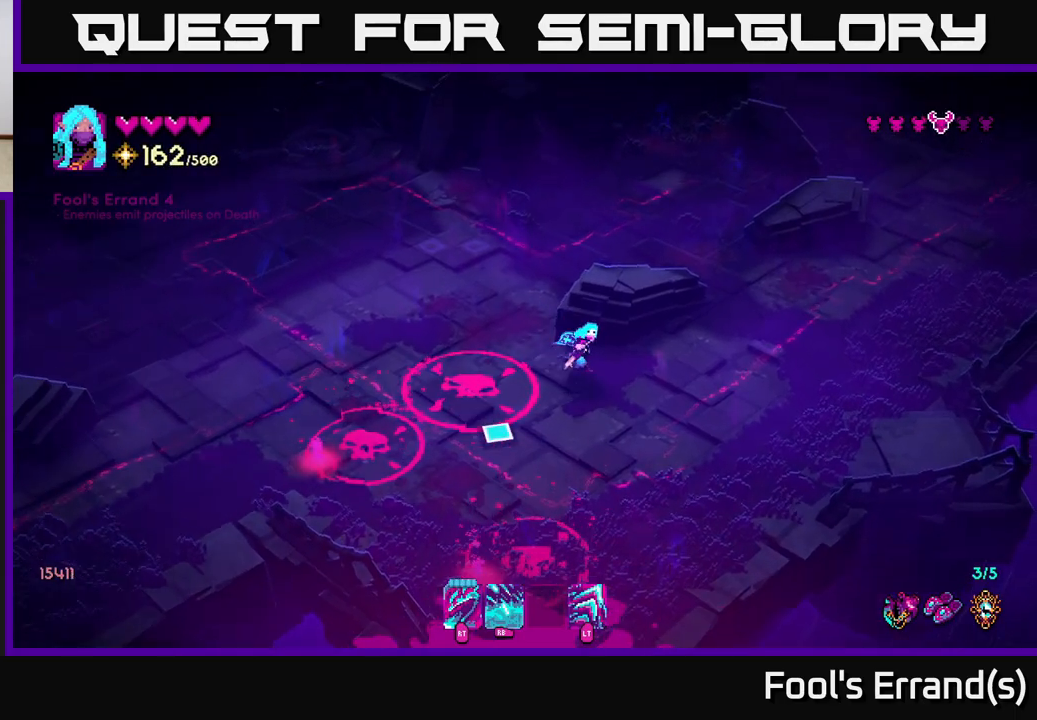
{"buttons": ["R2"], "left_stick": "down-left", "right_stick": "down-left", "events": [[83, "left_stick", "down"], [417, "R2", "down"], [417, "left_stick", "down-left"]]}
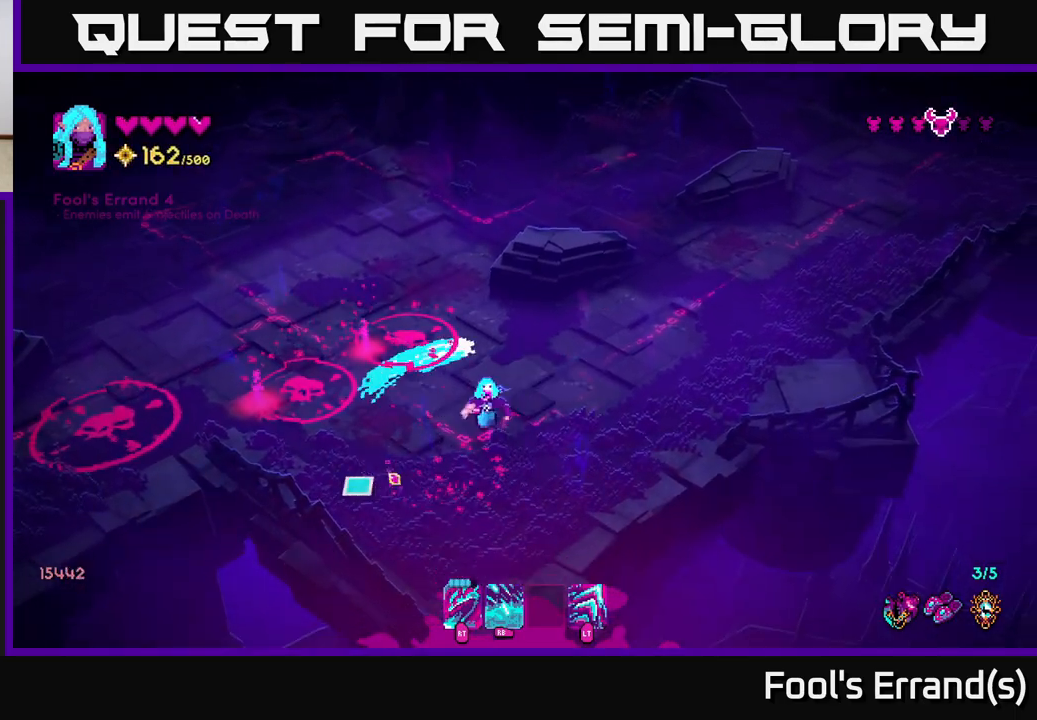
{"buttons": [], "left_stick": "up-right", "right_stick": "left", "events": [[17, "R2", "up"], [33, "left_stick", "center"], [167, "right_stick", "left"], [283, "left_stick", "up-right"]]}
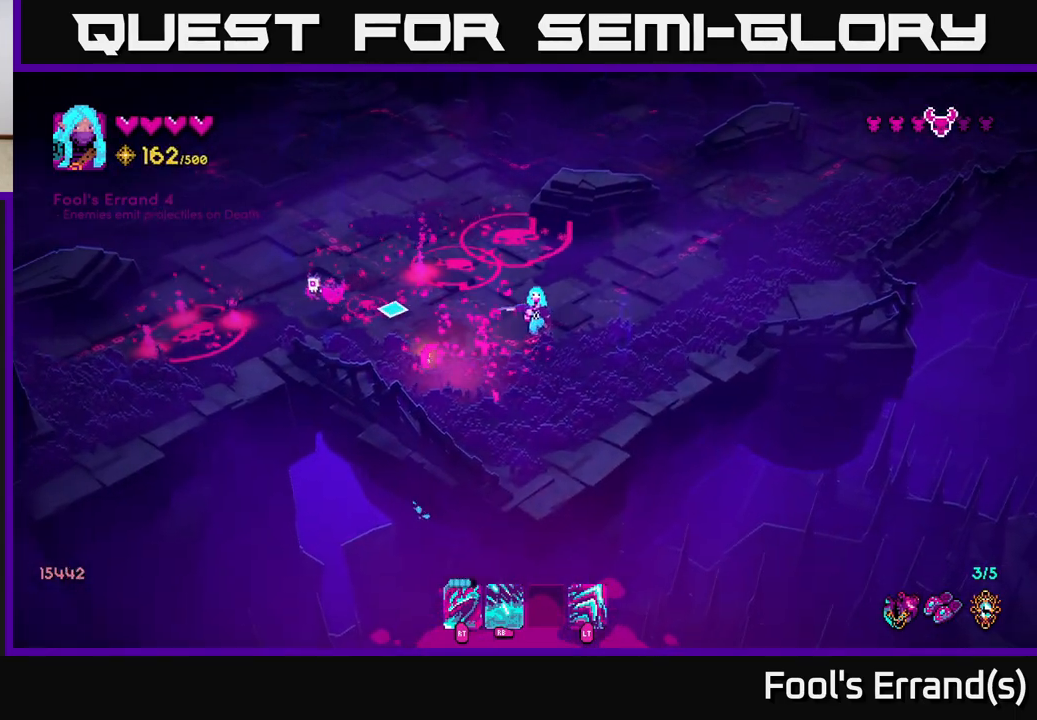
{"buttons": ["R2"], "left_stick": "down-left", "right_stick": "left", "events": [[33, "left_stick", "up-left"], [217, "left_stick", "center"], [383, "R2", "down"], [417, "left_stick", "down-left"]]}
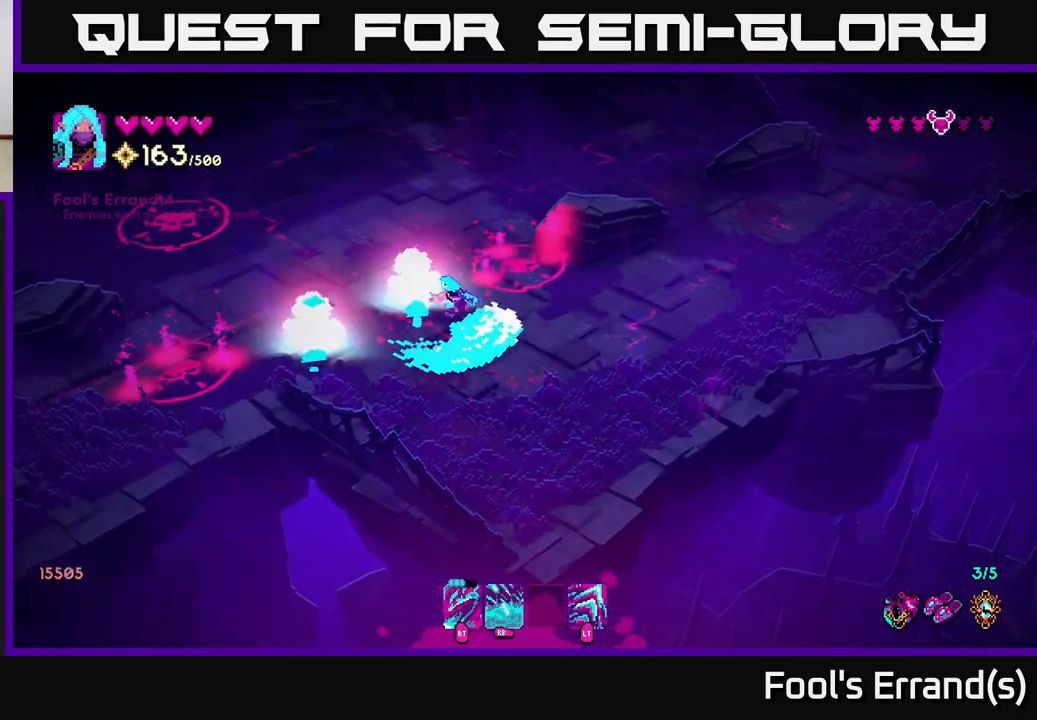
{"buttons": [], "left_stick": "left", "right_stick": "left", "events": [[17, "R2", "up"], [67, "left_stick", "down"], [300, "left_stick", "down-left"], [400, "left_stick", "left"]]}
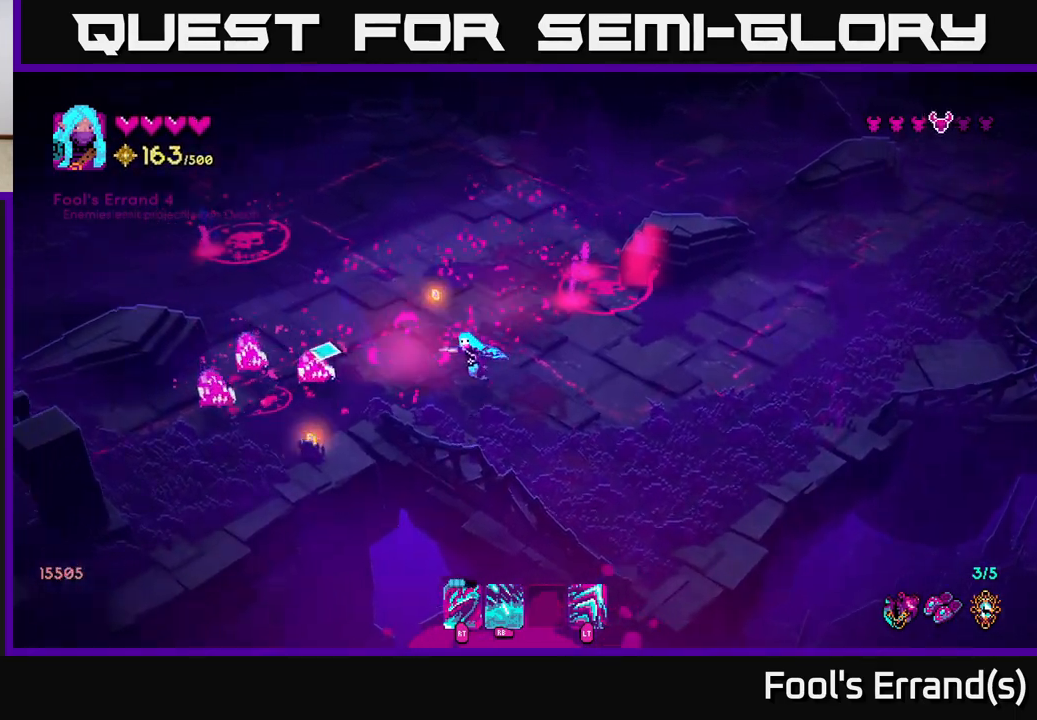
{"buttons": ["R2"], "left_stick": "up-right", "right_stick": "down-left", "events": [[50, "R2", "down"], [150, "left_stick", "up-left"], [167, "R2", "up"], [450, "R2", "down"], [467, "right_stick", "down-left"], [483, "left_stick", "up-right"]]}
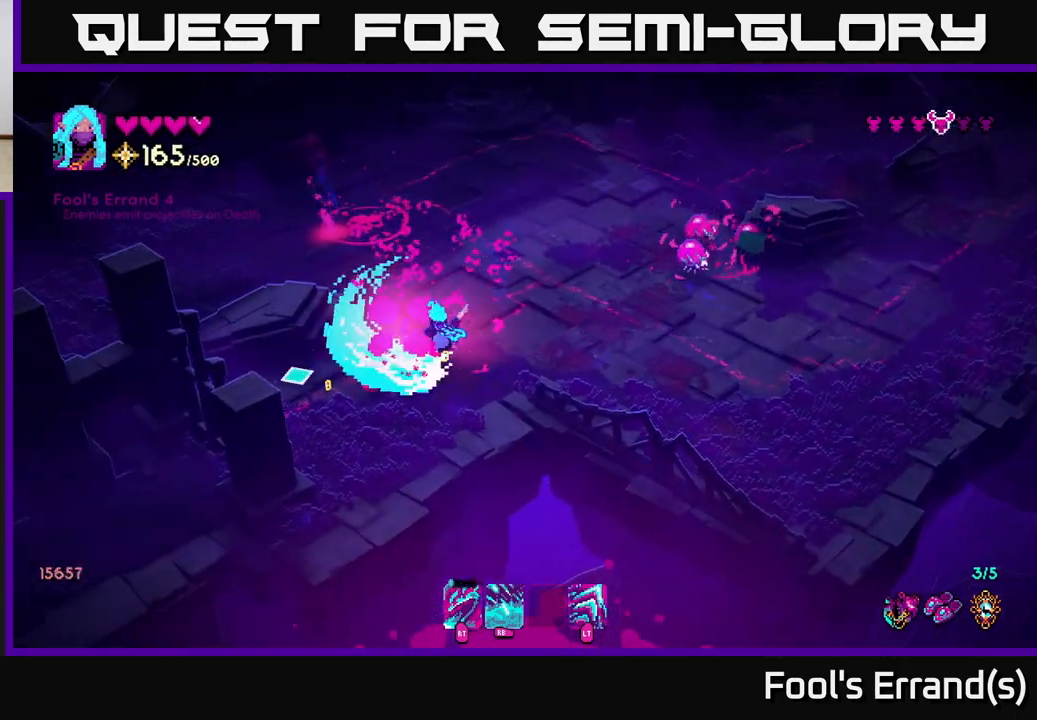
{"buttons": [], "left_stick": "down-right", "right_stick": "up", "events": [[83, "R2", "up"], [250, "L2", "down"], [367, "L2", "up"], [400, "right_stick", "center"], [467, "right_stick", "up"], [500, "left_stick", "down-right"]]}
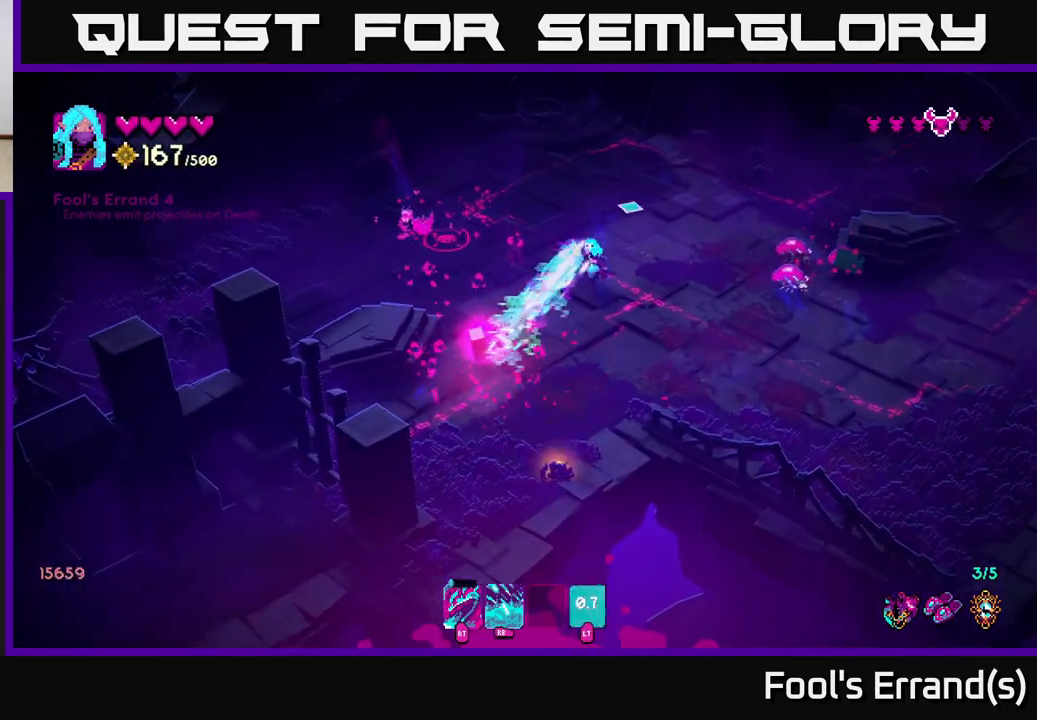
{"buttons": ["L2"], "left_stick": "up", "right_stick": "down-right", "events": [[33, "right_stick", "up-right"], [117, "right_stick", "right"], [200, "left_stick", "up-right"], [283, "R2", "down"], [283, "right_stick", "down-right"], [400, "left_stick", "up"], [433, "R2", "up"], [467, "L2", "down"]]}
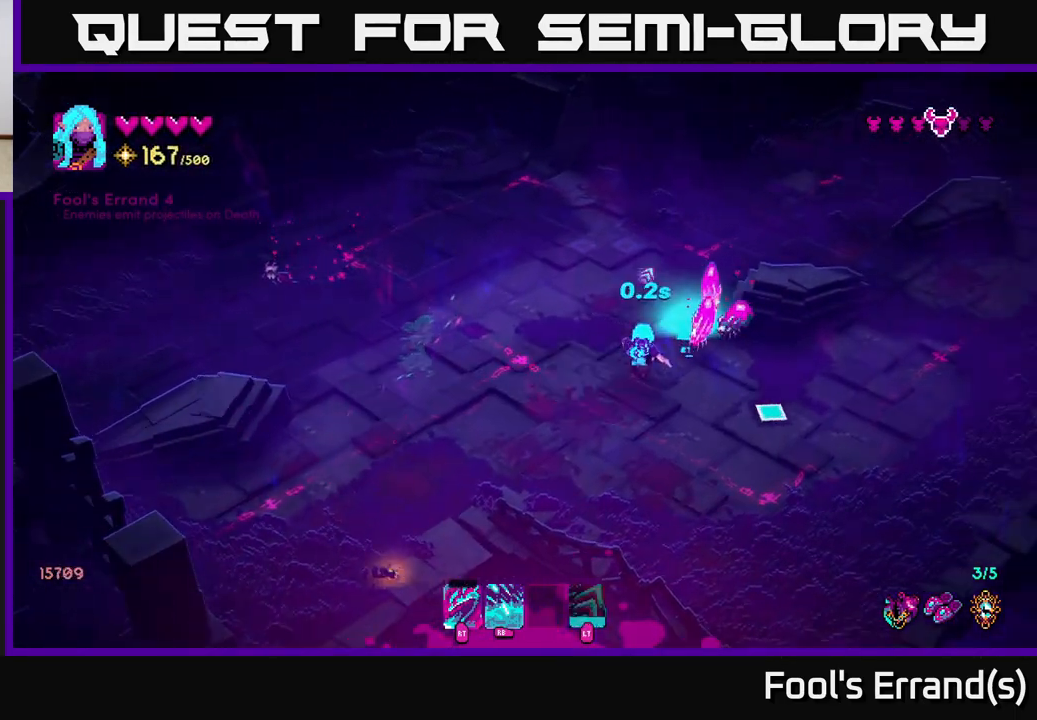
{"buttons": [], "left_stick": "up", "right_stick": "down", "events": [[117, "L2", "up"], [133, "right_stick", "down-left"], [250, "right_stick", "center"], [417, "right_stick", "down"]]}
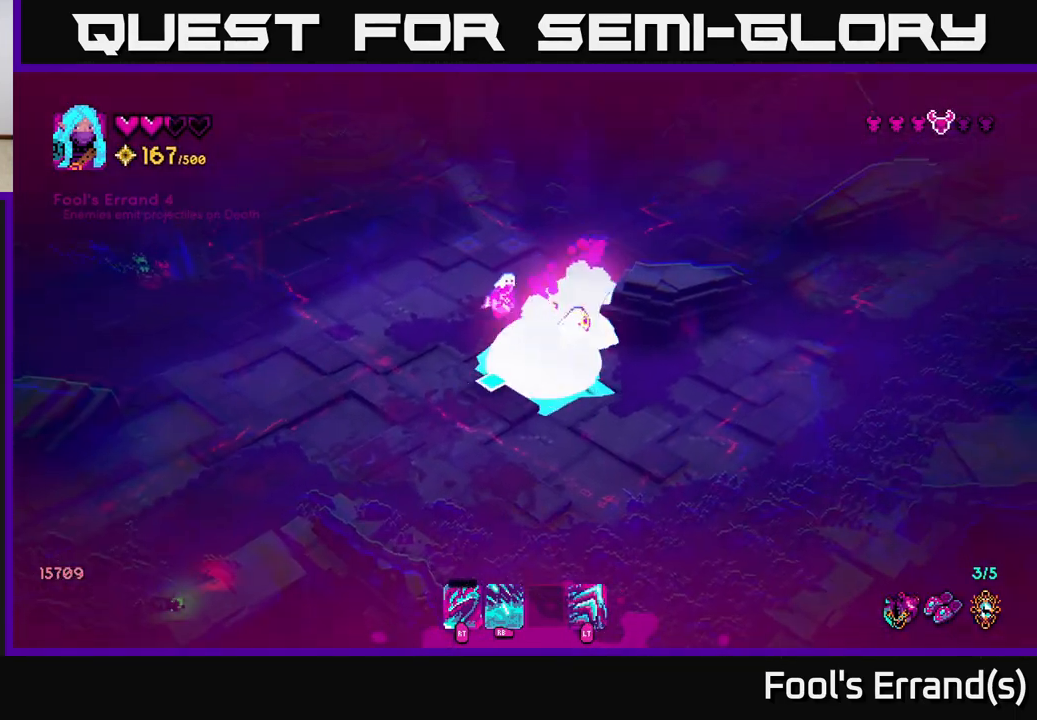
{"buttons": ["L2"], "left_stick": "down-left", "right_stick": "down-right", "events": [[167, "right_stick", "down-right"], [267, "R2", "down"], [283, "left_stick", "down-left"], [383, "R2", "up"], [433, "L2", "down"]]}
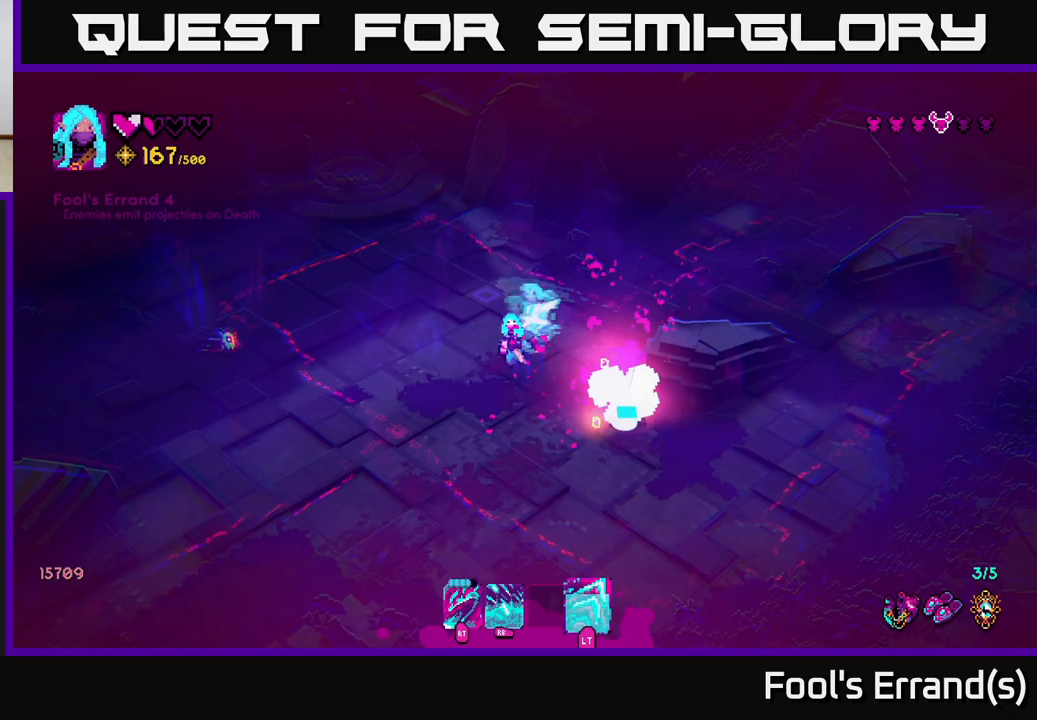
{"buttons": [], "left_stick": "down", "right_stick": "up", "events": [[83, "L2", "up"], [83, "left_stick", "down"], [150, "right_stick", "down"], [500, "right_stick", "up"]]}
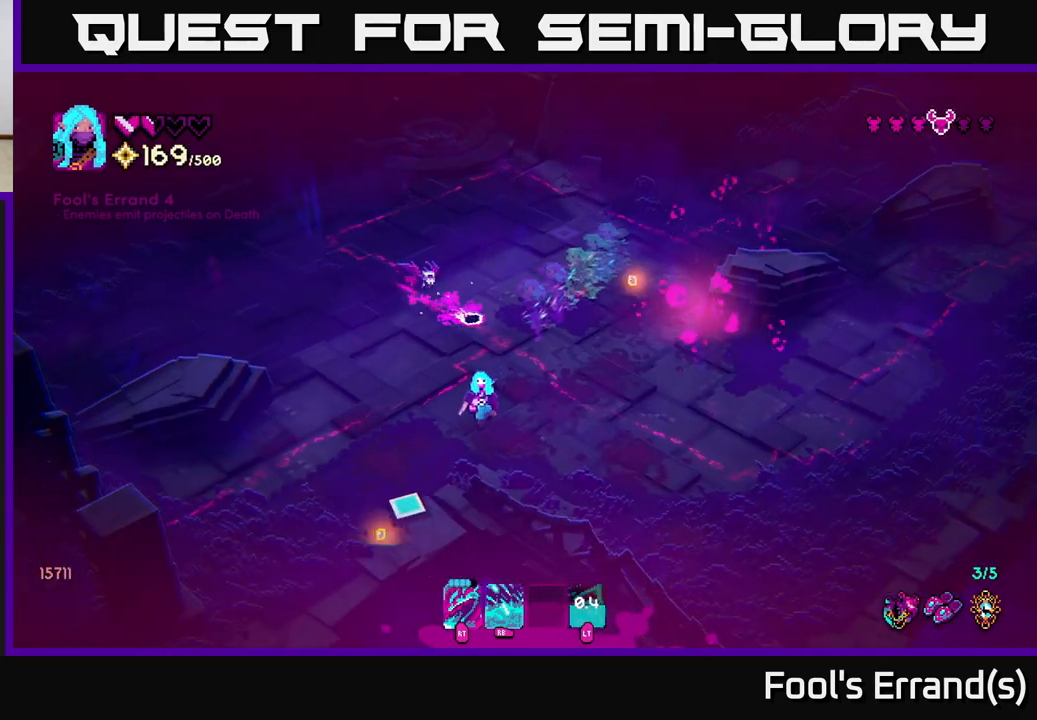
{"buttons": [], "left_stick": "up", "right_stick": "center", "events": [[217, "R2", "down"], [217, "left_stick", "left"], [317, "R2", "up"], [333, "left_stick", "up-left"], [350, "right_stick", "up-right"], [450, "right_stick", "center"], [467, "left_stick", "up"]]}
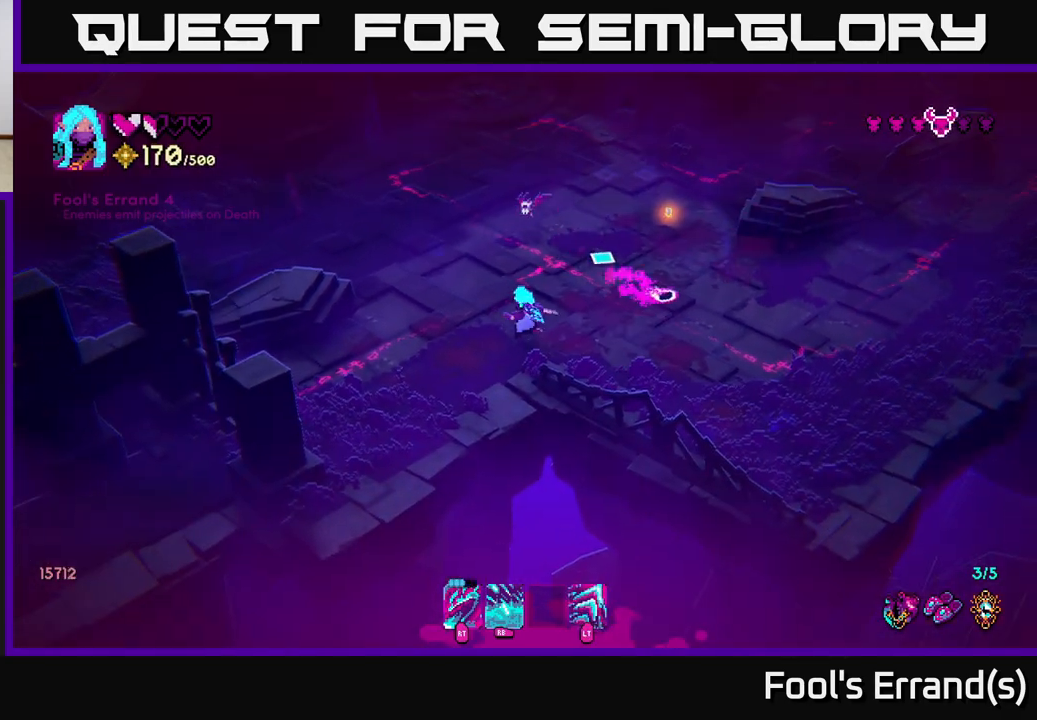
{"buttons": [], "left_stick": "up-right", "right_stick": "up", "events": [[117, "right_stick", "up"], [350, "R2", "down"], [350, "left_stick", "up-right"], [450, "R2", "up"]]}
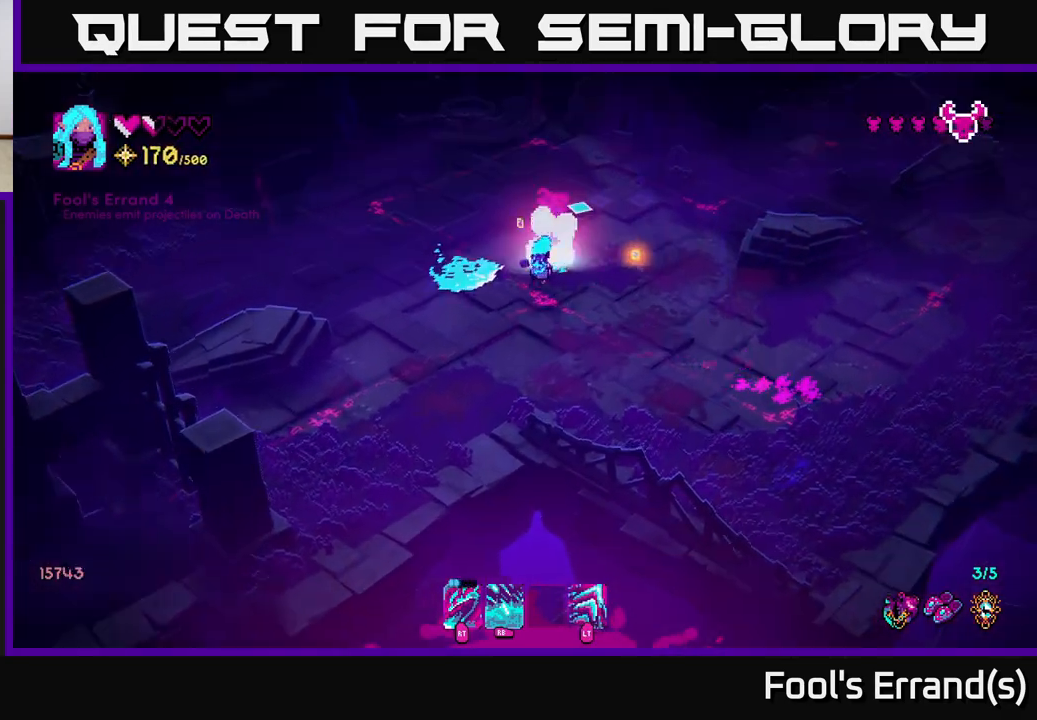
{"buttons": [], "left_stick": "down-left", "right_stick": "center", "events": [[133, "L2", "down"], [283, "L2", "up"], [383, "right_stick", "left"], [433, "left_stick", "down-left"], [500, "right_stick", "center"]]}
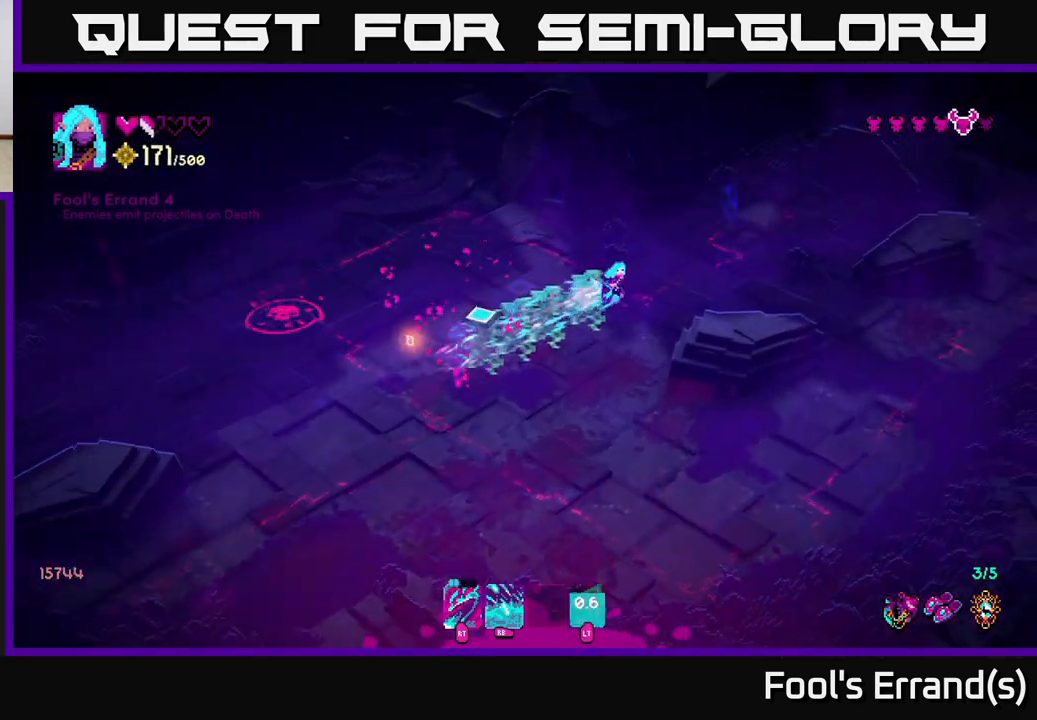
{"buttons": [], "left_stick": "left", "right_stick": "up-left", "events": [[200, "left_stick", "down"], [433, "right_stick", "left"], [467, "left_stick", "left"], [483, "right_stick", "up-left"]]}
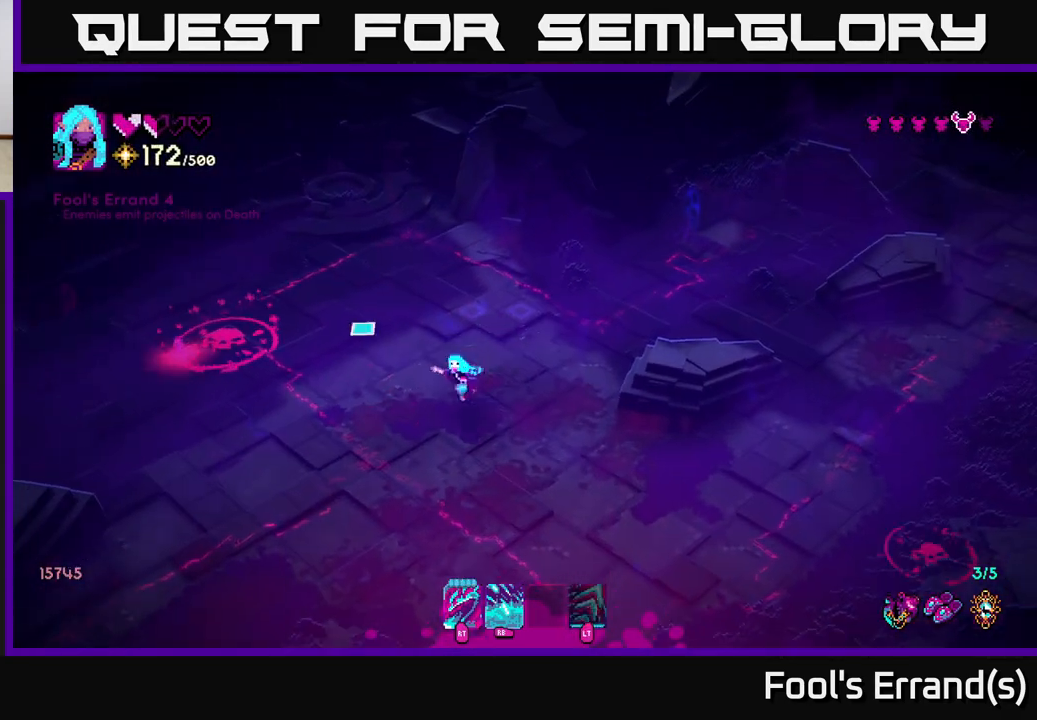
{"buttons": [], "left_stick": "center", "right_stick": "up-left", "events": [[117, "left_stick", "center"]]}
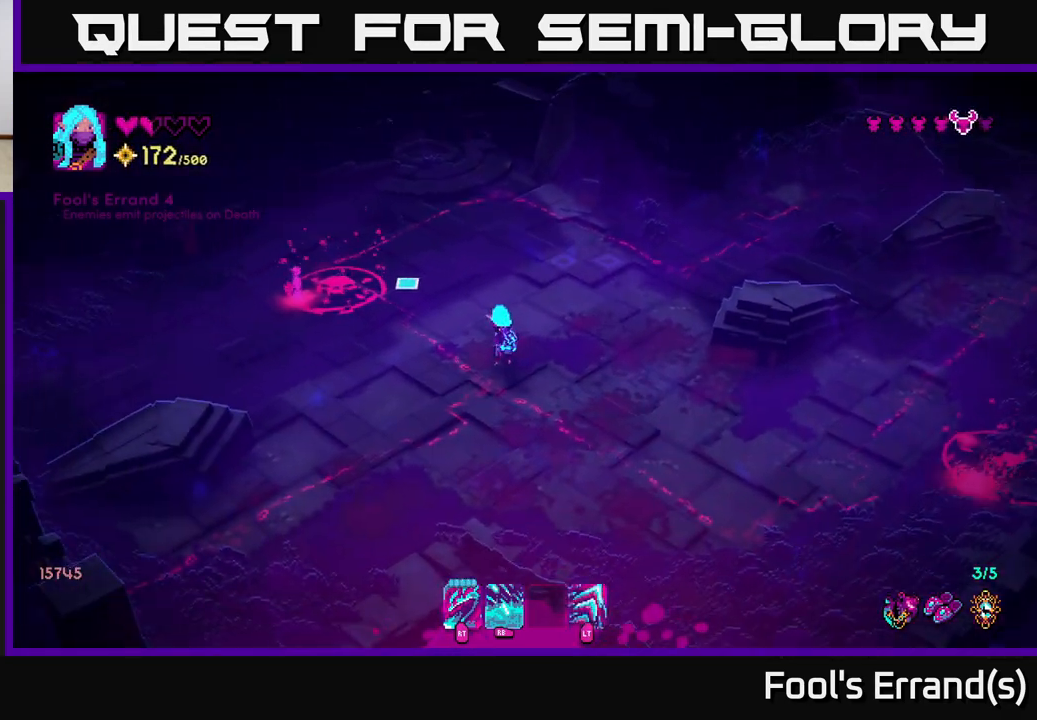
{"buttons": [], "left_stick": "left", "right_stick": "up-left", "events": [[50, "left_stick", "left"], [250, "left_stick", "center"], [367, "left_stick", "left"]]}
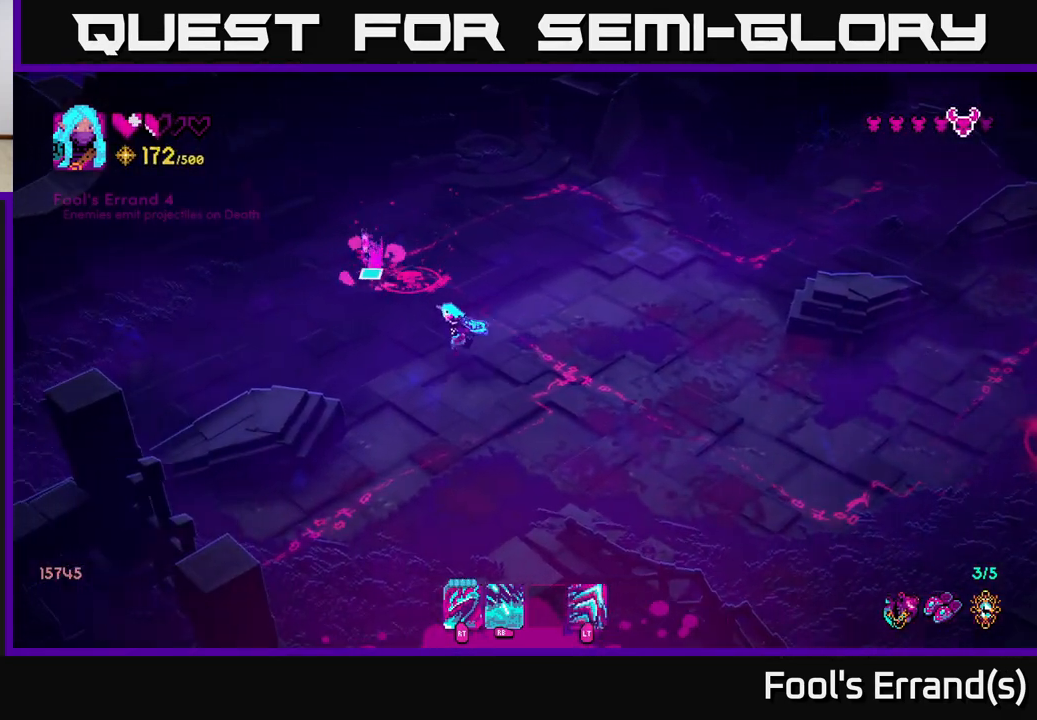
{"buttons": [], "left_stick": "up-right", "right_stick": "down-right", "events": [[67, "R2", "down"], [67, "left_stick", "center"], [200, "R2", "up"], [350, "right_stick", "up"], [367, "left_stick", "up"], [483, "left_stick", "up-right"], [500, "right_stick", "down-right"]]}
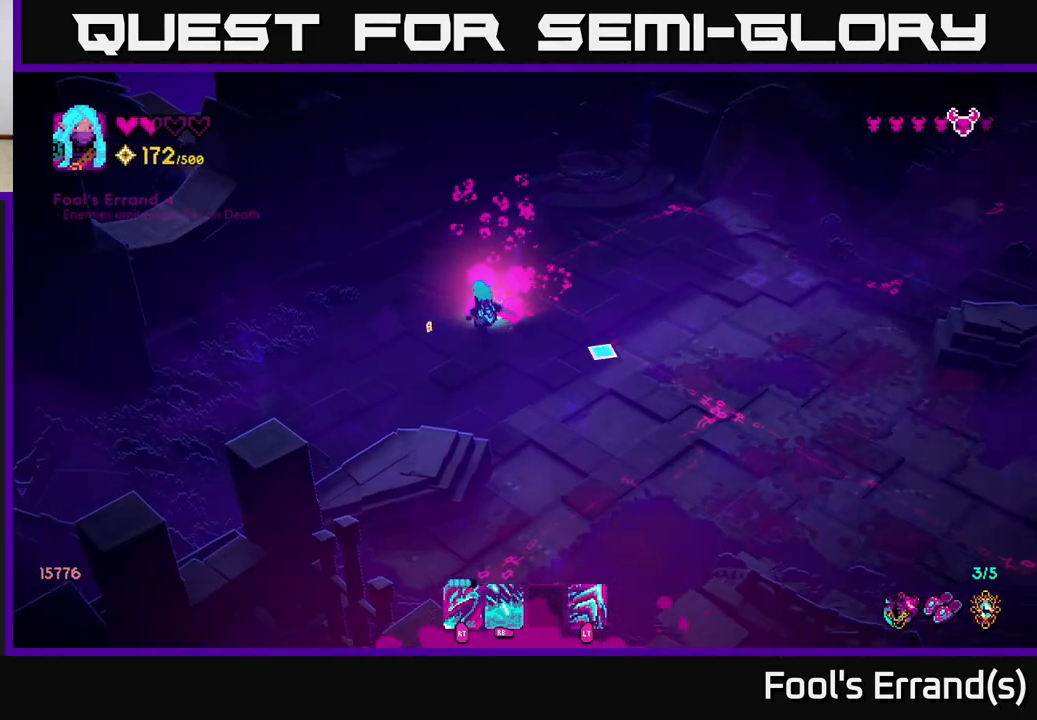
{"buttons": [], "left_stick": "down-right", "right_stick": "down-right", "events": [[17, "left_stick", "right"], [133, "left_stick", "down-right"]]}
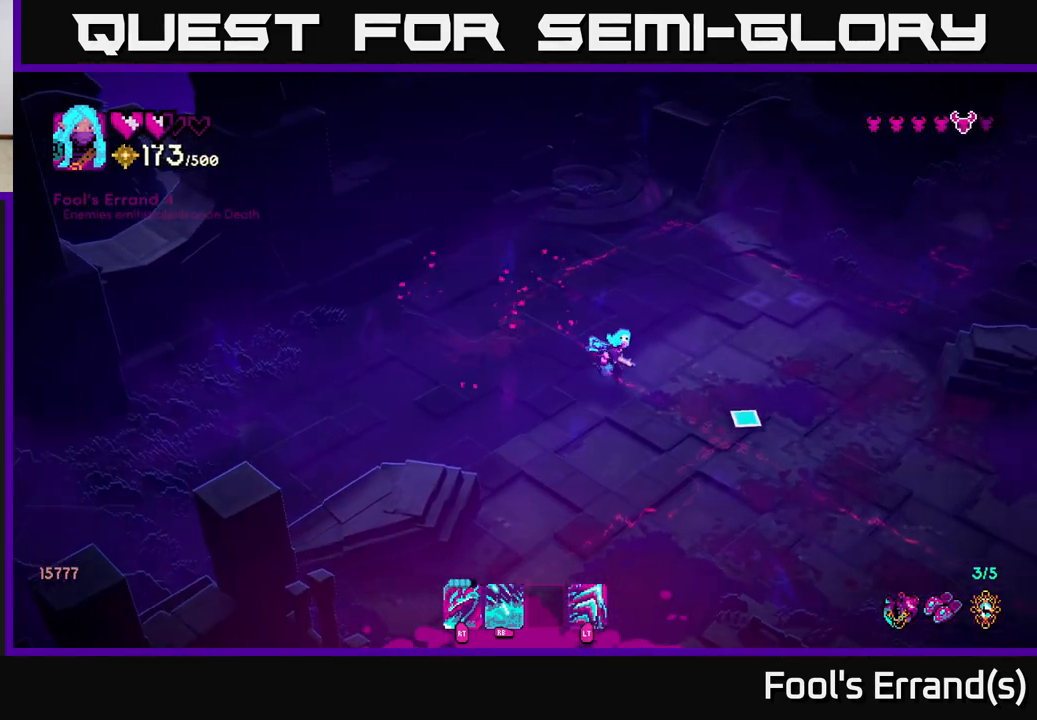
{"buttons": ["R1"], "left_stick": "down", "right_stick": "right", "events": [[400, "R1", "down"], [417, "right_stick", "right"], [483, "left_stick", "down"]]}
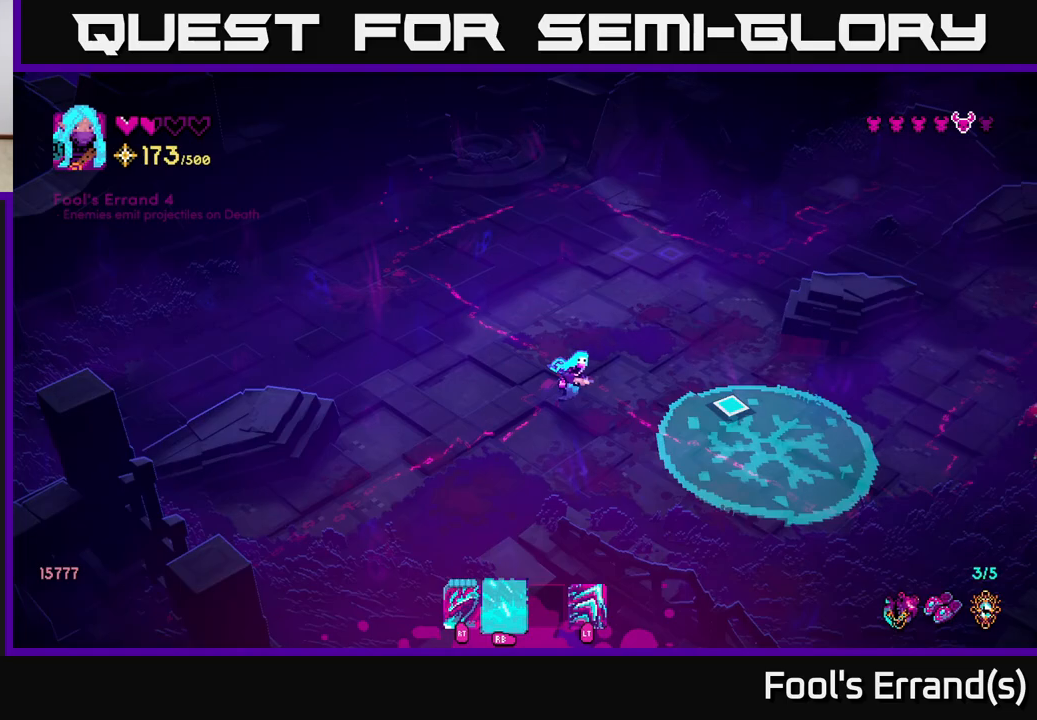
{"buttons": [], "left_stick": "up-left", "right_stick": "right", "events": [[383, "R1", "up"], [400, "left_stick", "up-left"]]}
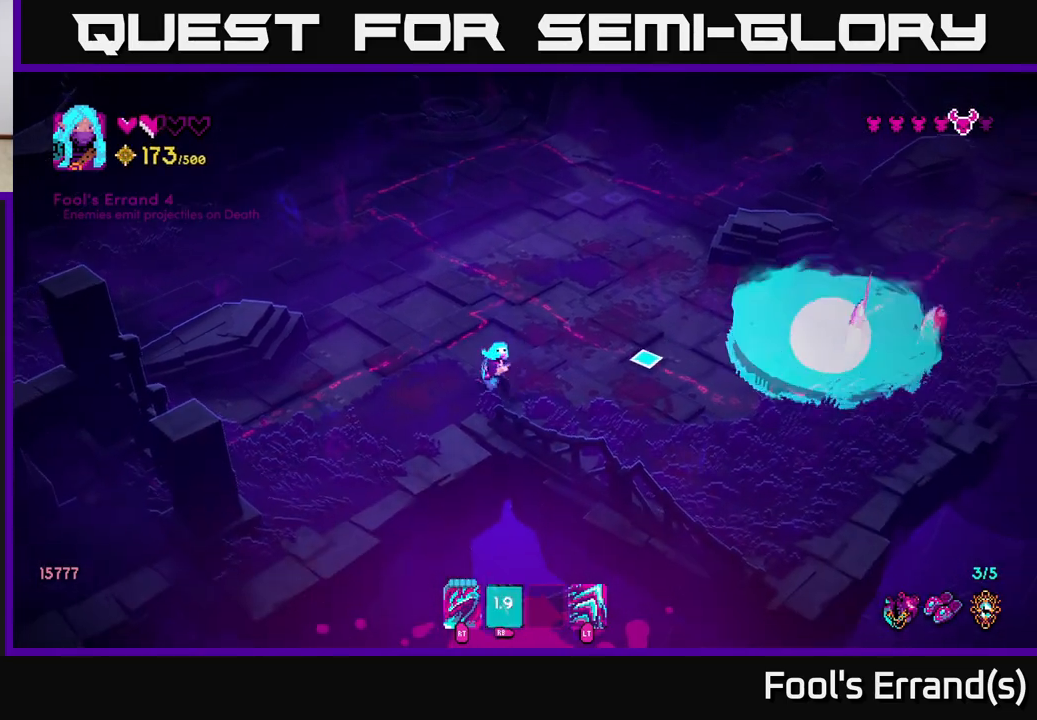
{"buttons": [], "left_stick": "right", "right_stick": "right", "events": [[33, "left_stick", "up-right"], [100, "left_stick", "right"]]}